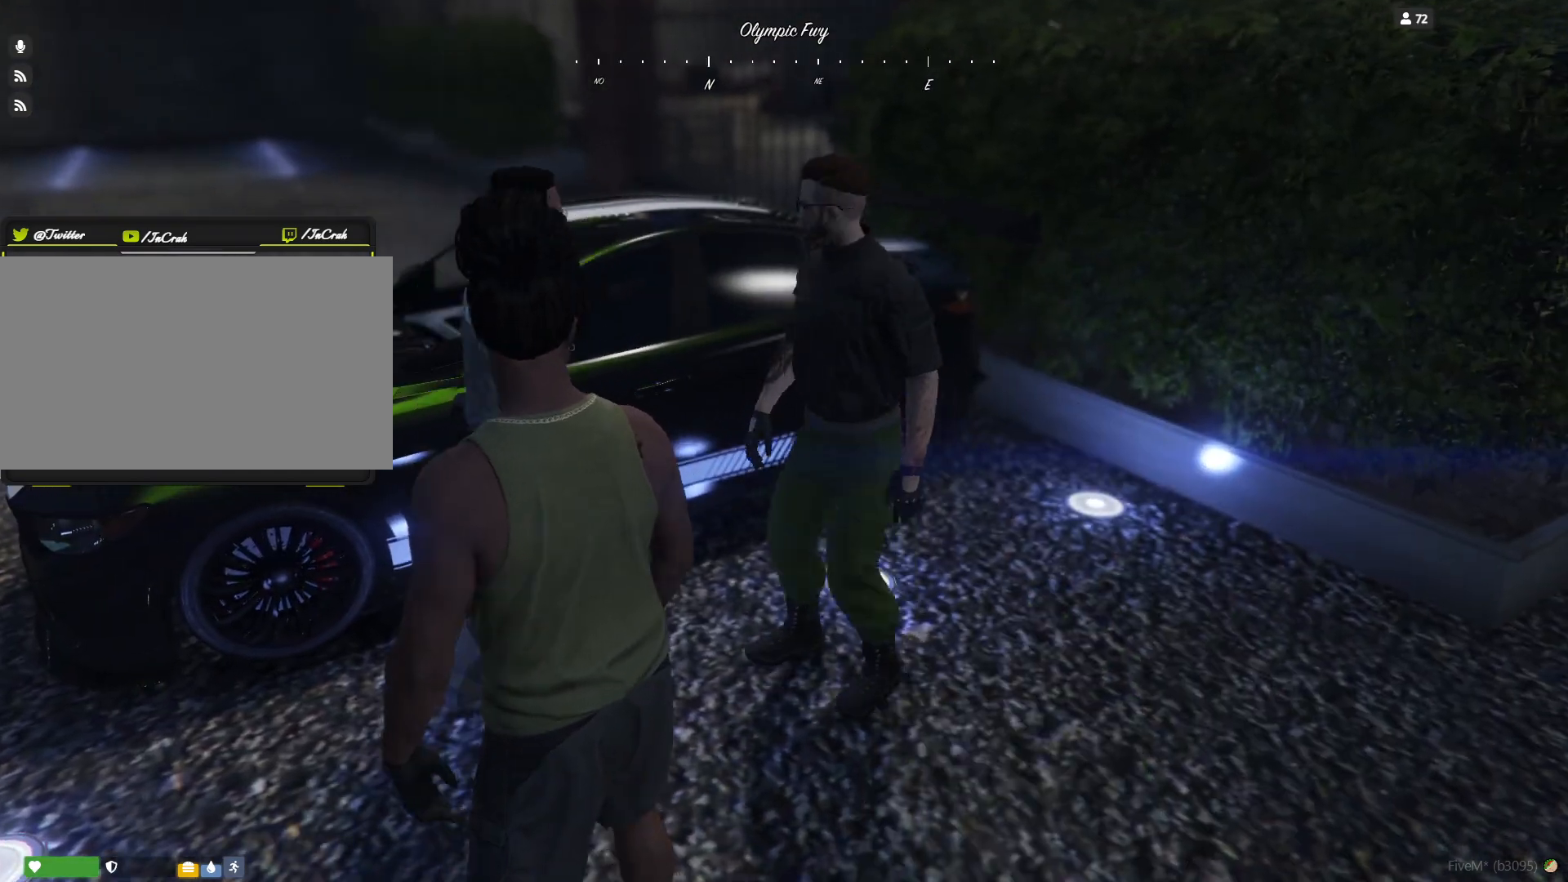
Gameplay with keyboard; each line is a JSON object with the keys held at the frame after it. "events" lists presses ("down") and releases ("up") of "a", "d", "e", "q", "r", "s", "space" and "w" between this image and that frame as [ms after this image, input, new state], when the widget could be followed in between. No other keys are recorded. Mouse input is not recorded.
{"keys": ["d"], "events": [[367, "d", "down"]]}
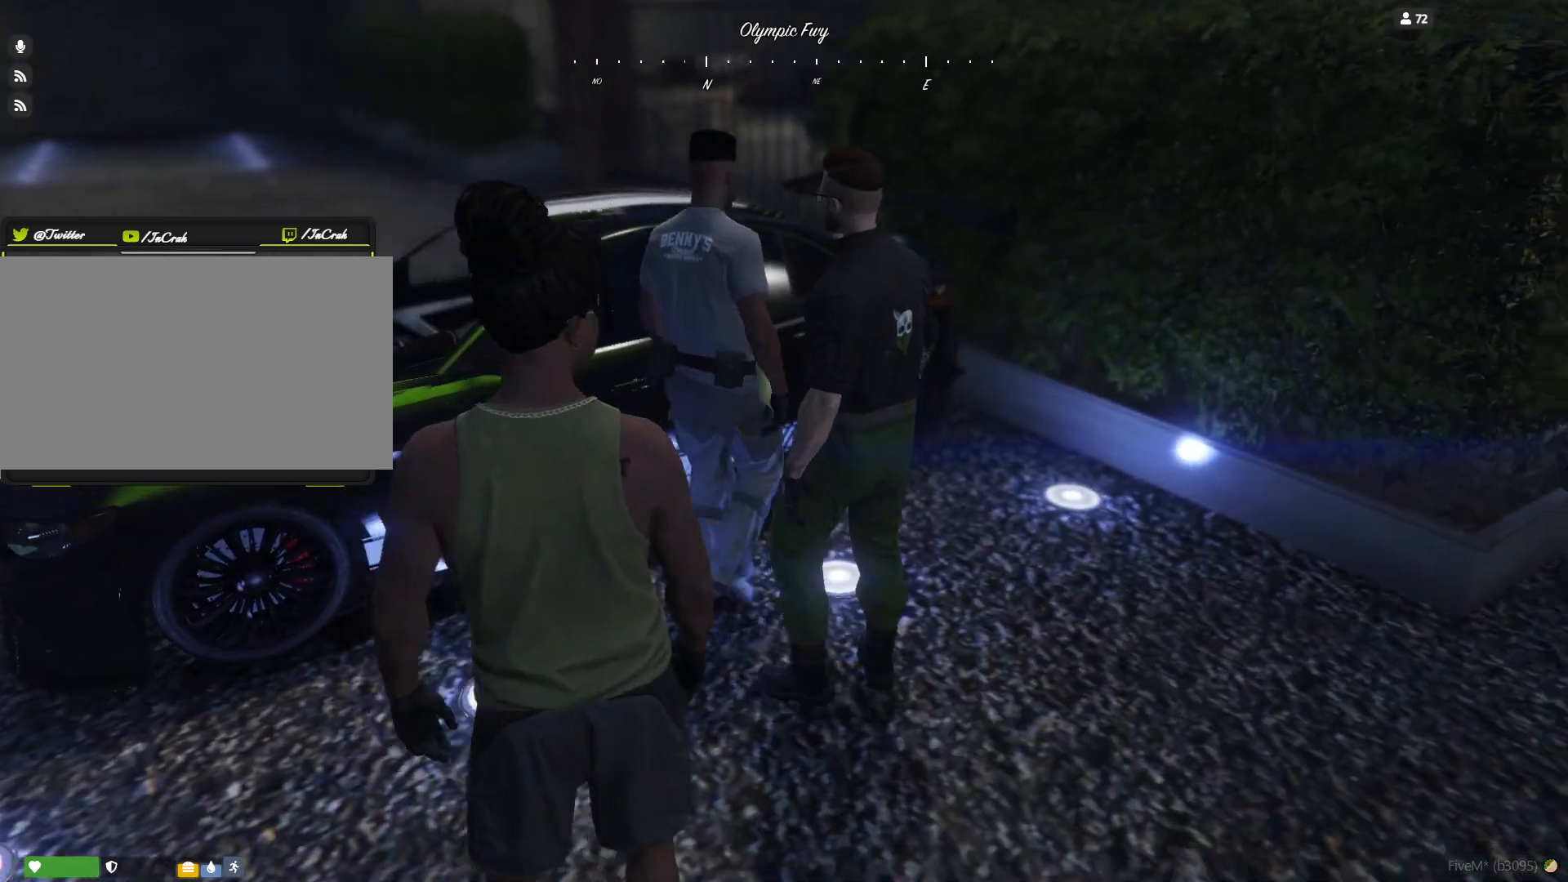
{"keys": [], "events": [[133, "d", "up"]]}
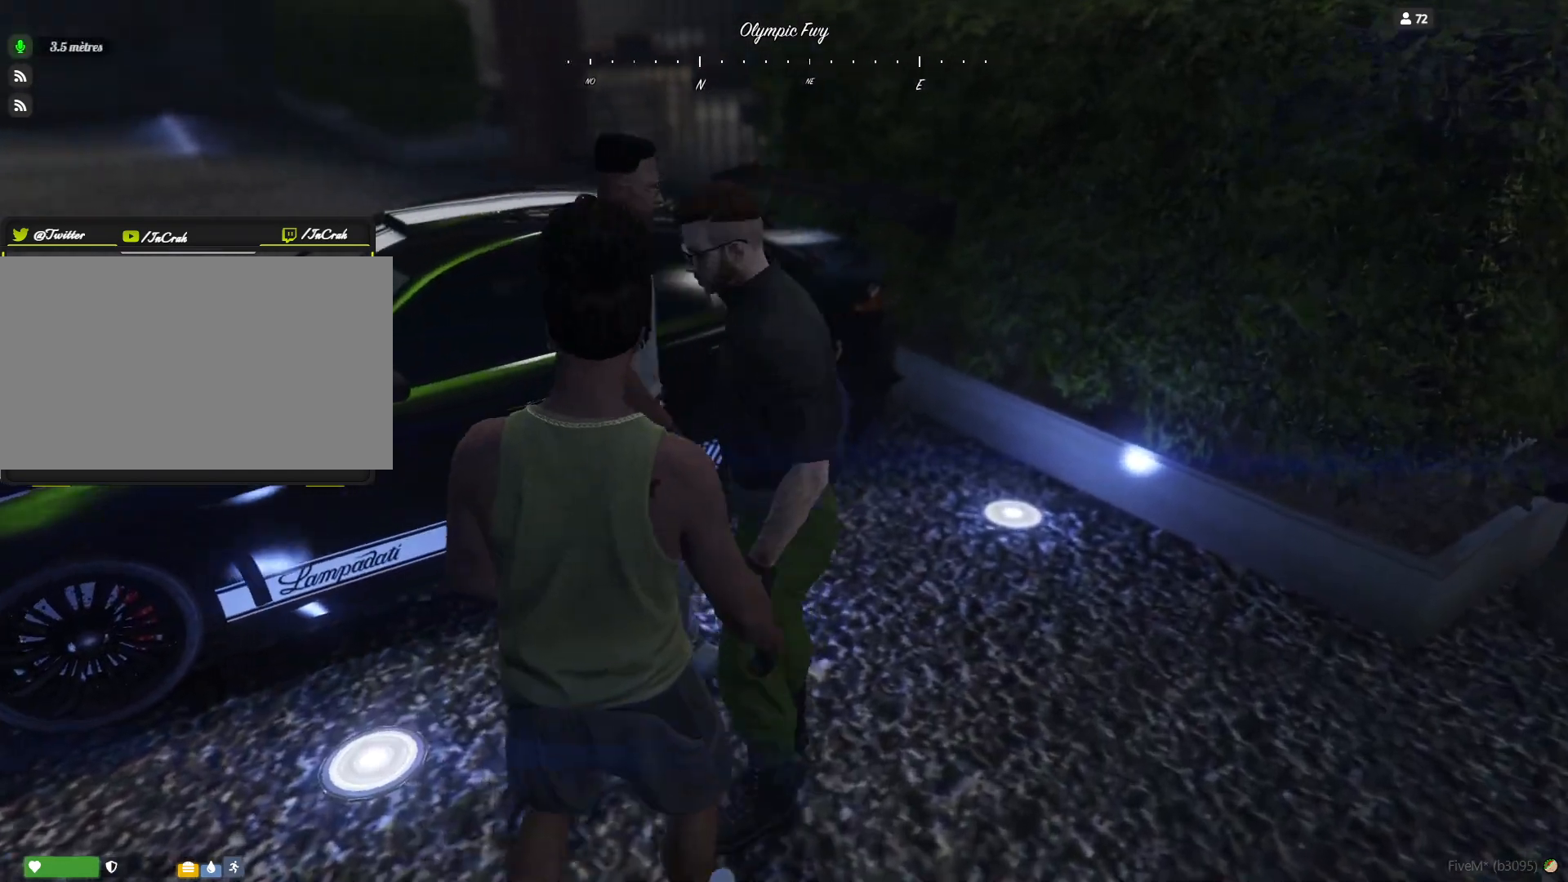
{"keys": [], "events": [[200, "q", "down"], [333, "q", "up"]]}
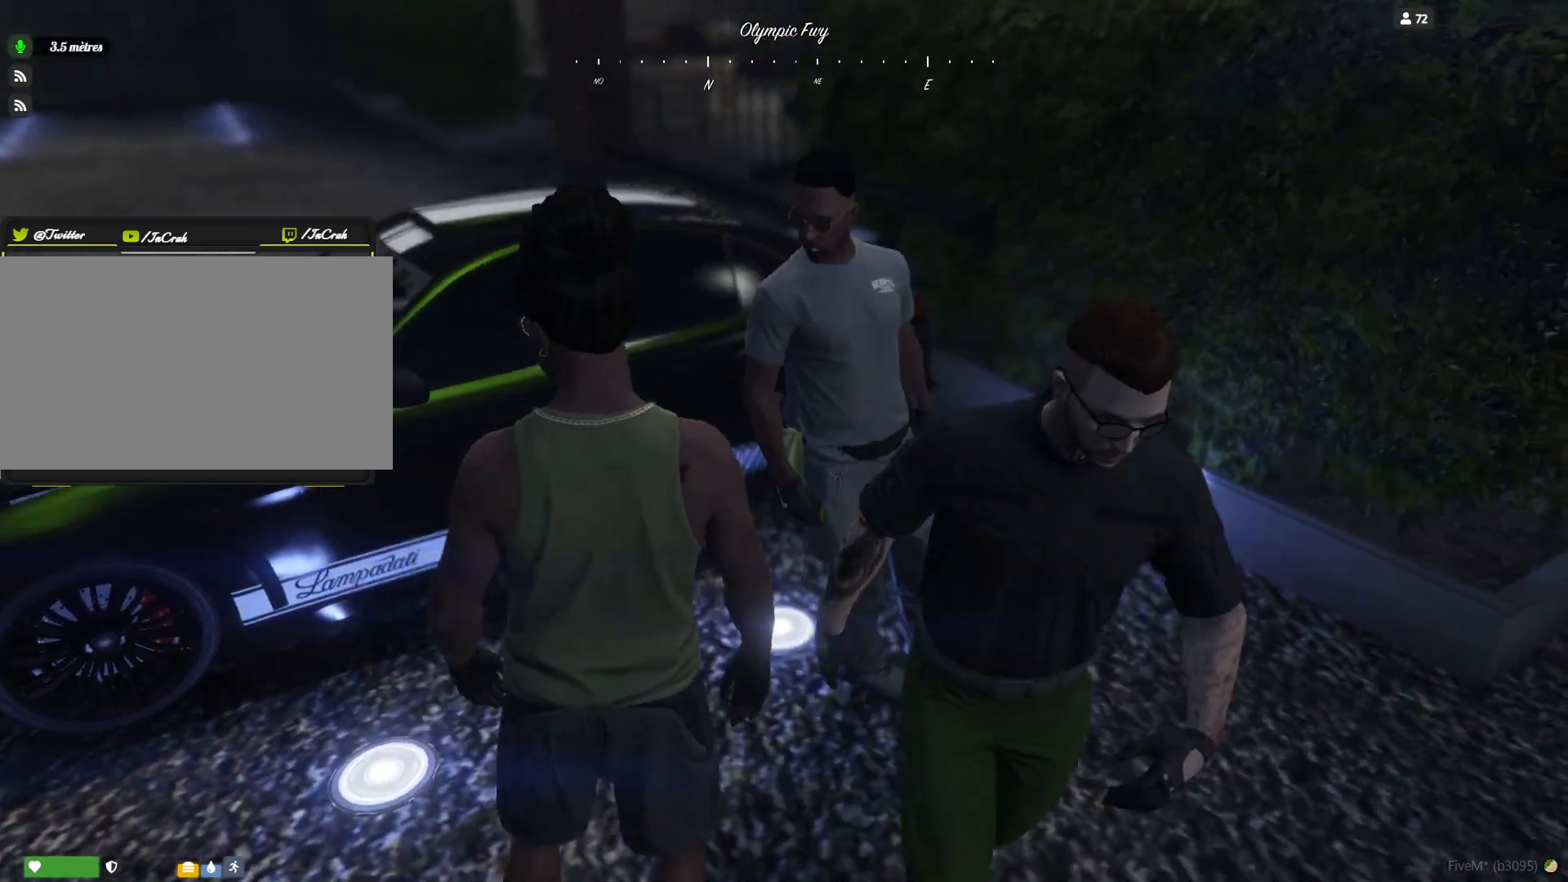
{"keys": ["d"], "events": [[200, "d", "down"]]}
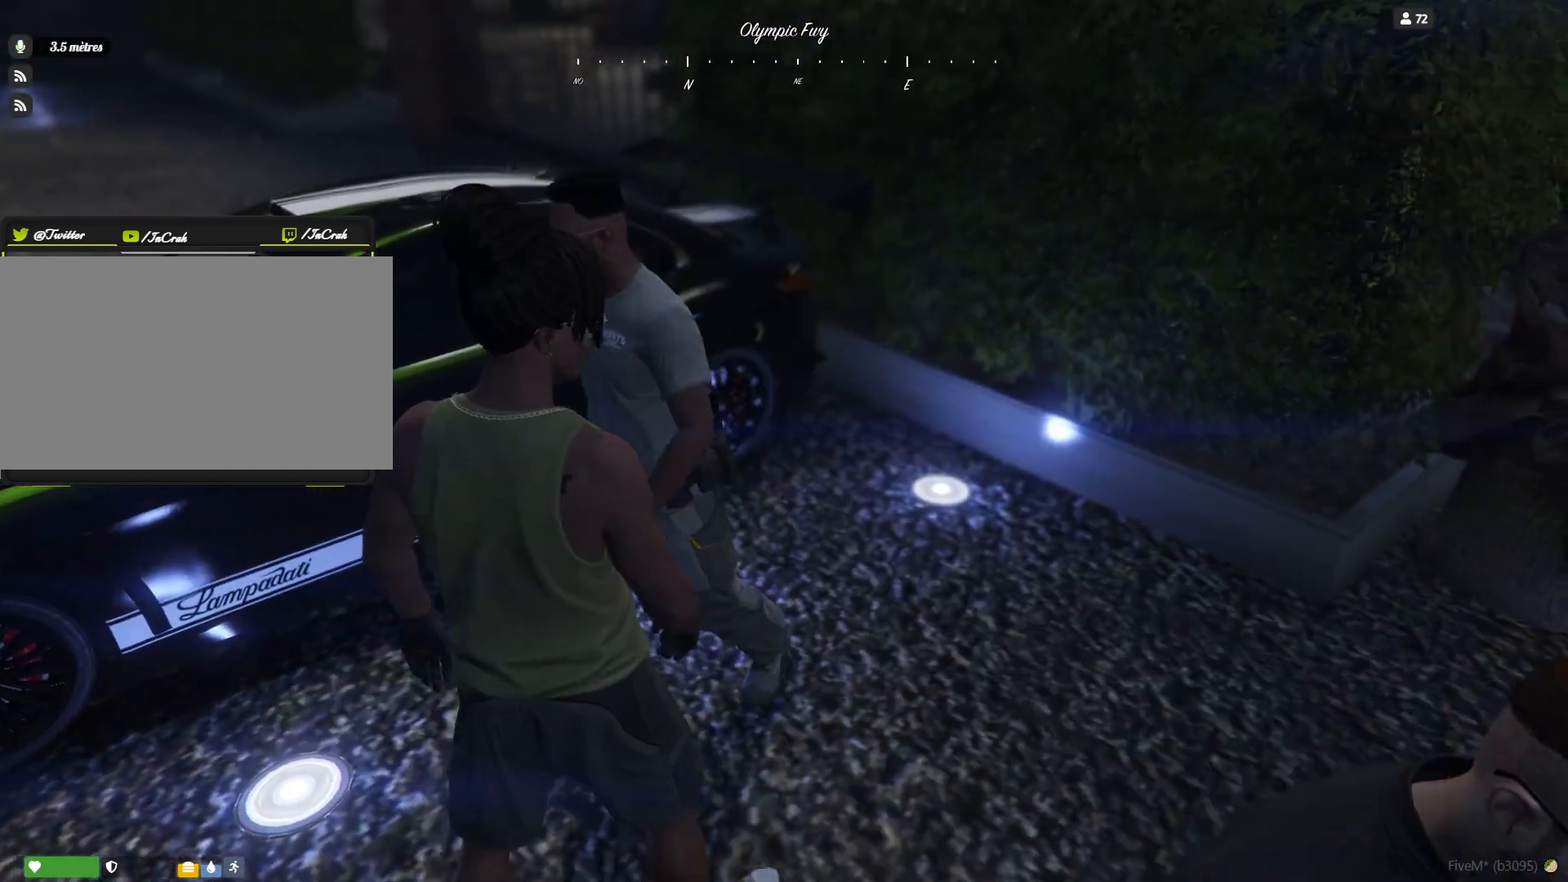
{"keys": ["d"], "events": []}
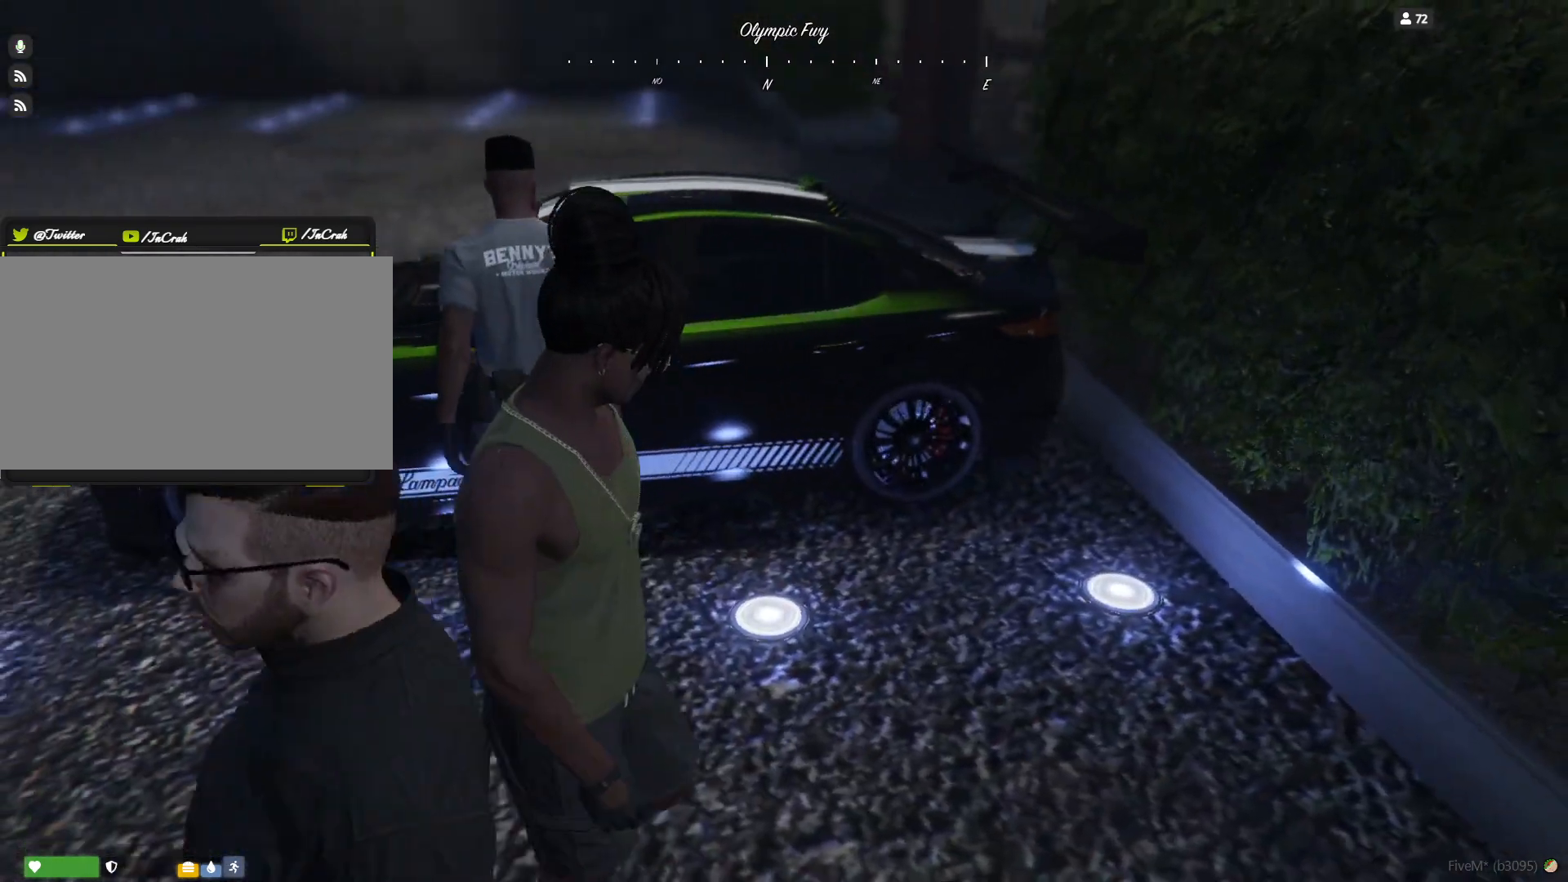
{"keys": [], "events": [[333, "d", "up"]]}